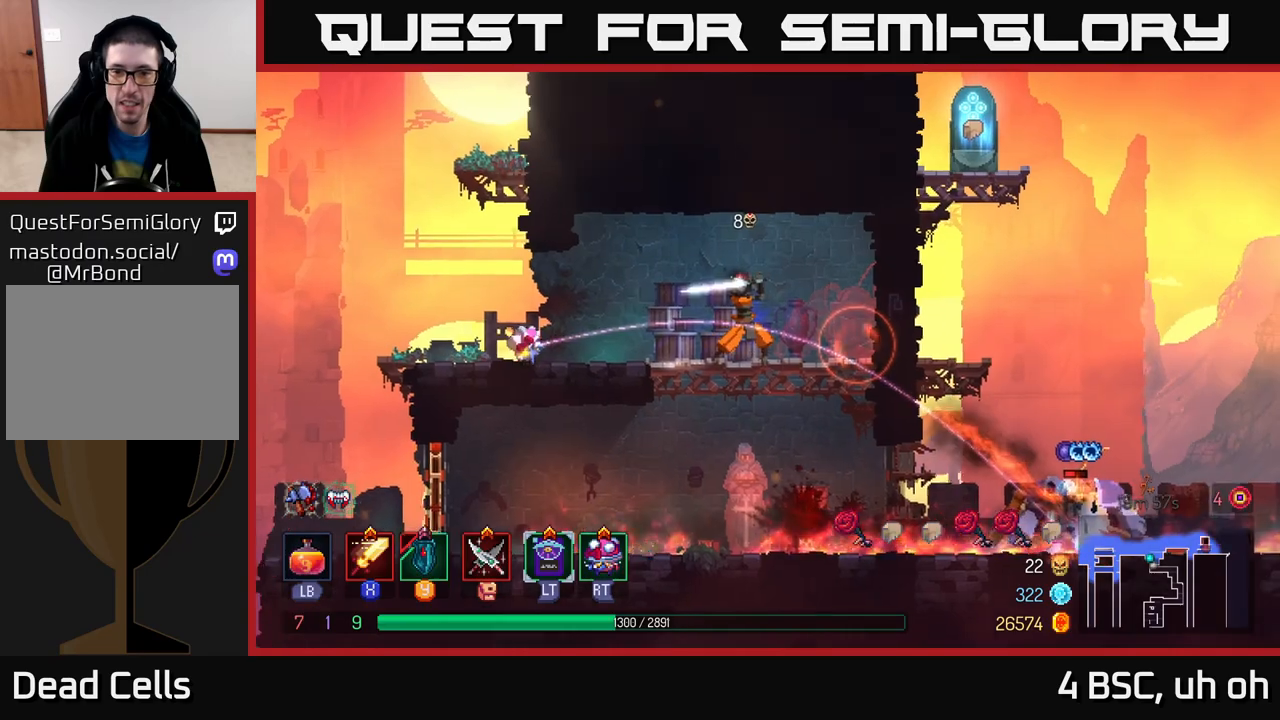
Gameplay with a controller (Xbox layout); each line is a JSON object with the inputs held at the frame after it. "events" lists button and stick changes between this image and that frame as [ms after this image, input, new state], when the widget could be followed in between.
{"buttons": ["X"], "left_stick": "right", "right_stick": "center", "events": [[17, "X", "down"], [67, "X", "up"], [117, "X", "down"], [150, "left_stick", "center"], [200, "X", "up"], [267, "X", "down"], [350, "X", "up"], [417, "left_stick", "right"], [433, "X", "down"]]}
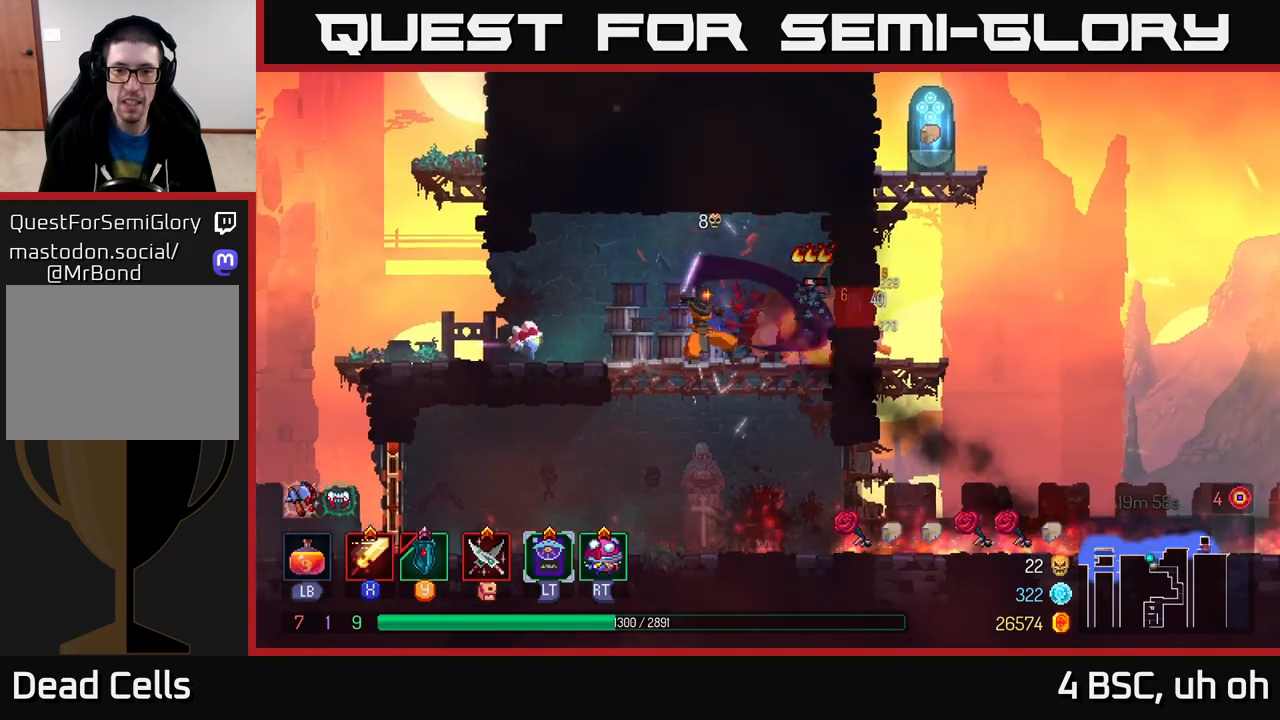
{"buttons": [], "left_stick": "center", "right_stick": "center", "events": [[17, "X", "up"], [83, "X", "down"], [117, "left_stick", "center"], [167, "X", "up"], [233, "X", "down"], [317, "X", "up"], [383, "X", "down"], [483, "X", "up"]]}
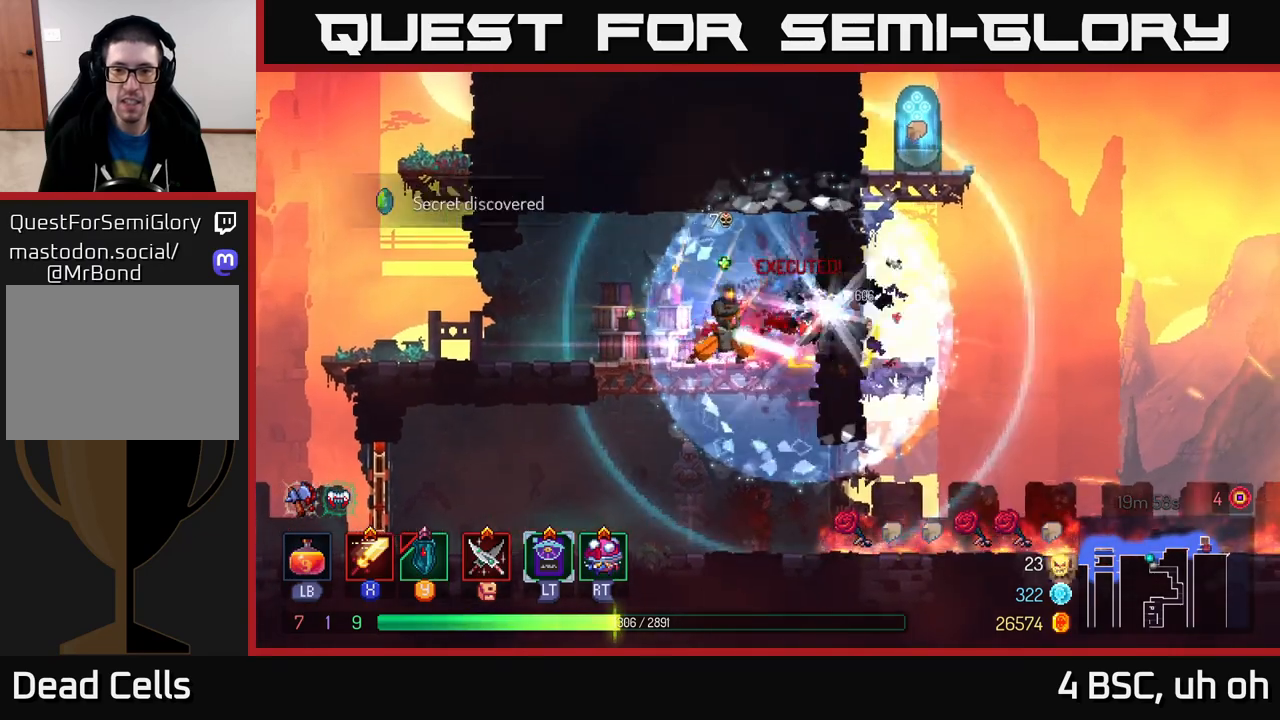
{"buttons": ["R1"], "left_stick": "right", "right_stick": "center", "events": [[33, "X", "down"], [67, "left_stick", "right"], [133, "X", "up"], [467, "R1", "down"]]}
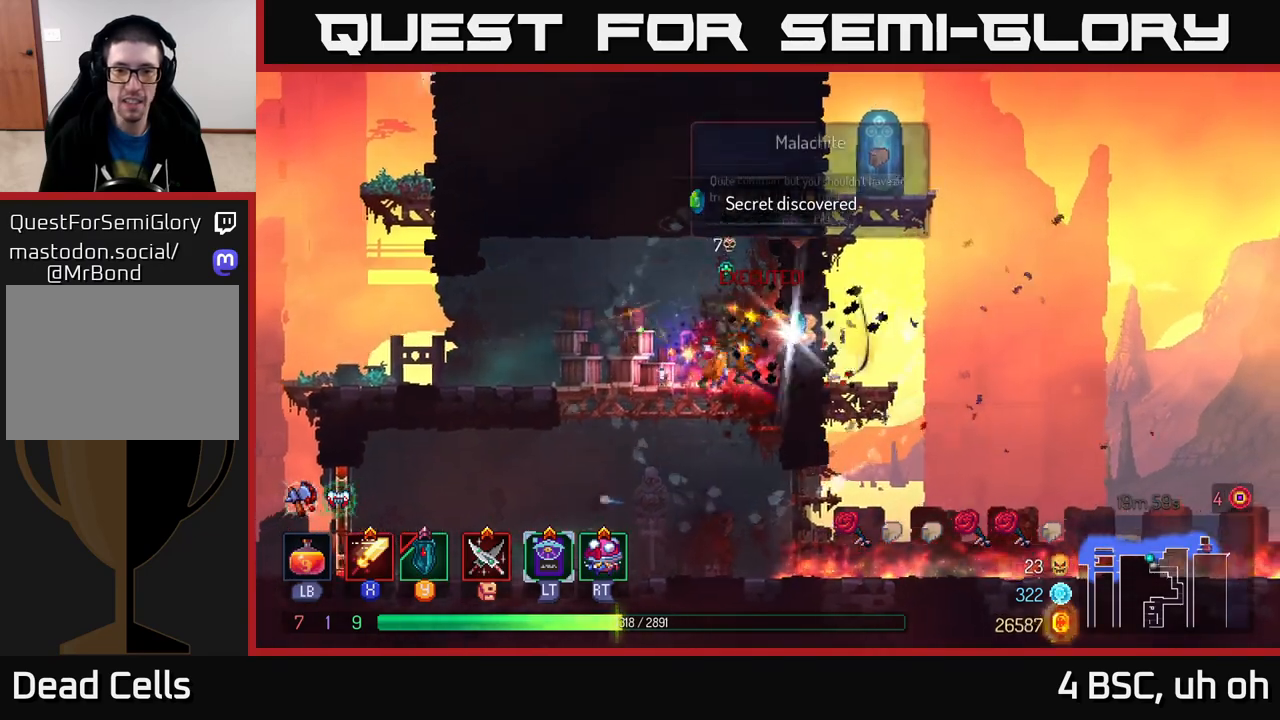
{"buttons": ["A"], "left_stick": "down", "right_stick": "center", "events": [[83, "R1", "up"], [250, "left_stick", "center"], [383, "left_stick", "down"], [467, "A", "down"]]}
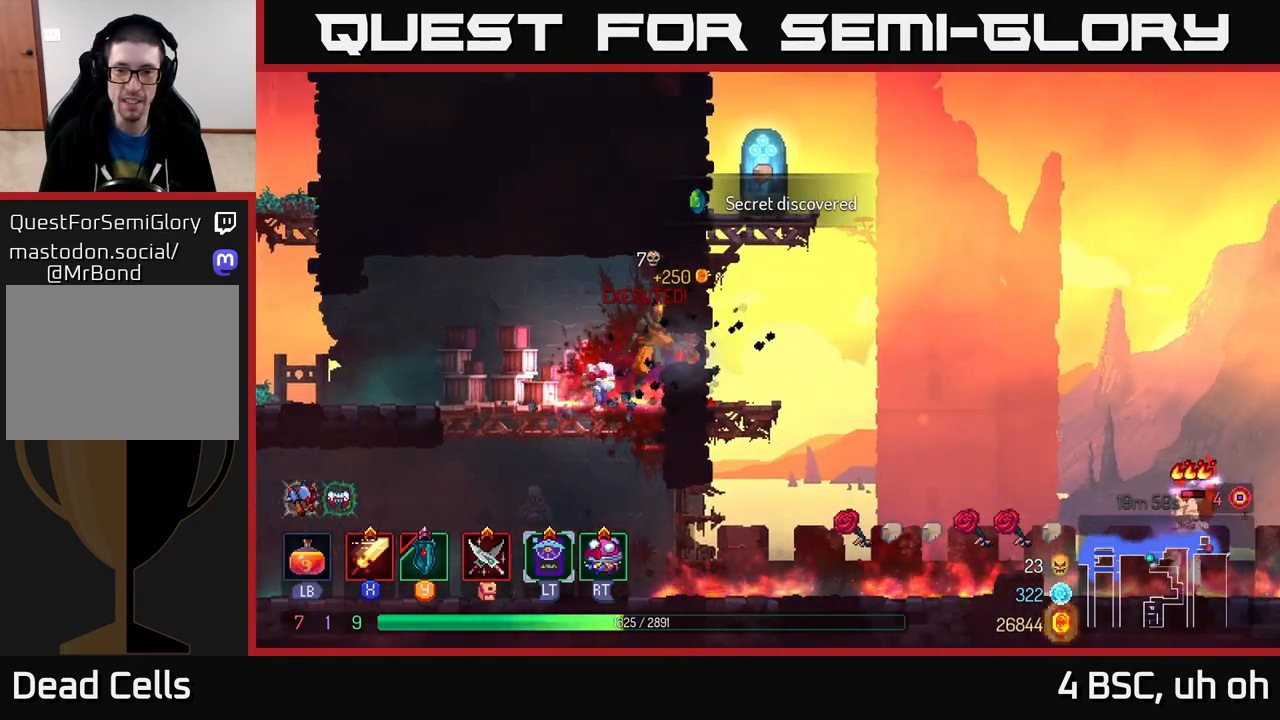
{"buttons": [], "left_stick": "right", "right_stick": "center", "events": [[67, "A", "up"], [167, "left_stick", "center"], [417, "left_stick", "right"]]}
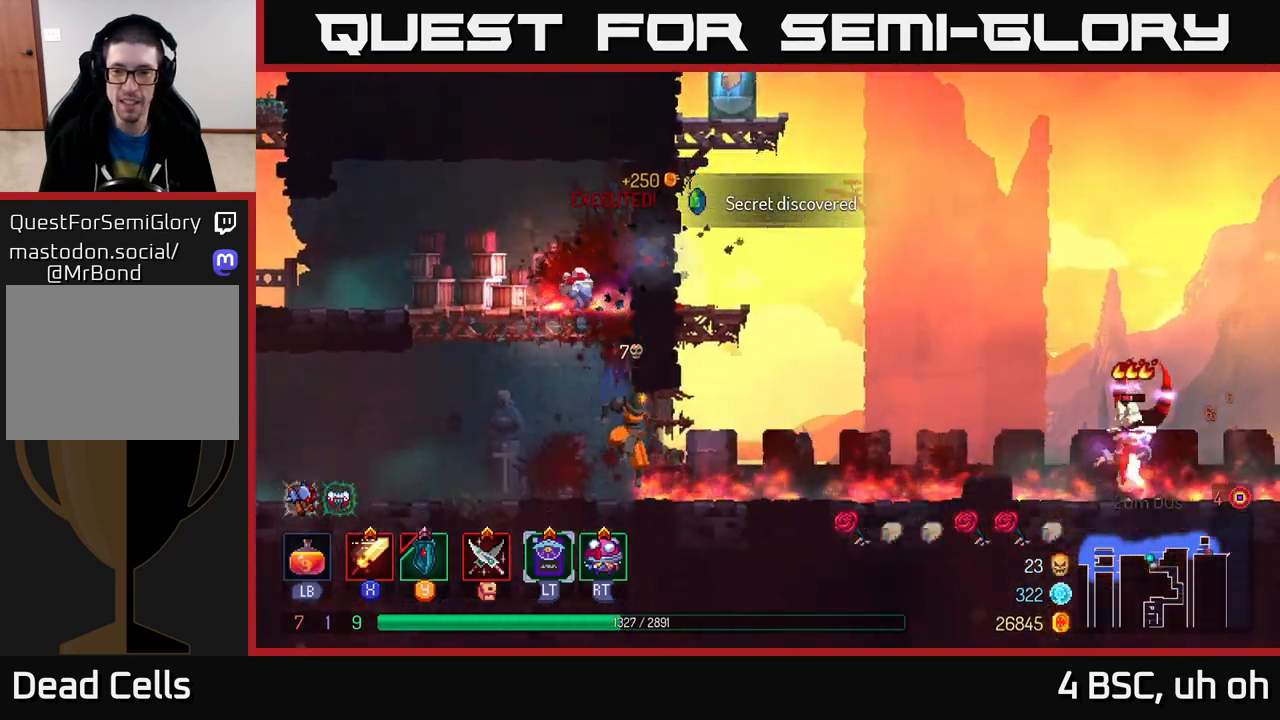
{"buttons": [], "left_stick": "right", "right_stick": "center", "events": []}
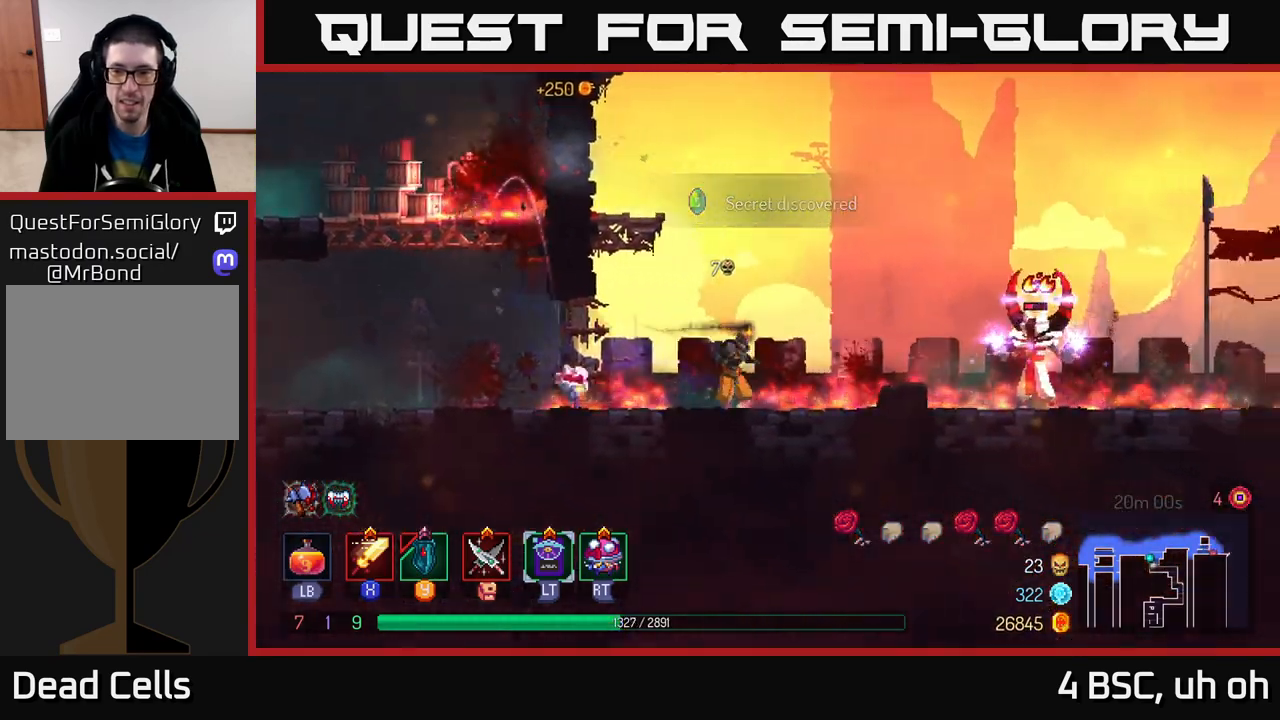
{"buttons": ["B"], "left_stick": "right", "right_stick": "center", "events": [[333, "B", "down"]]}
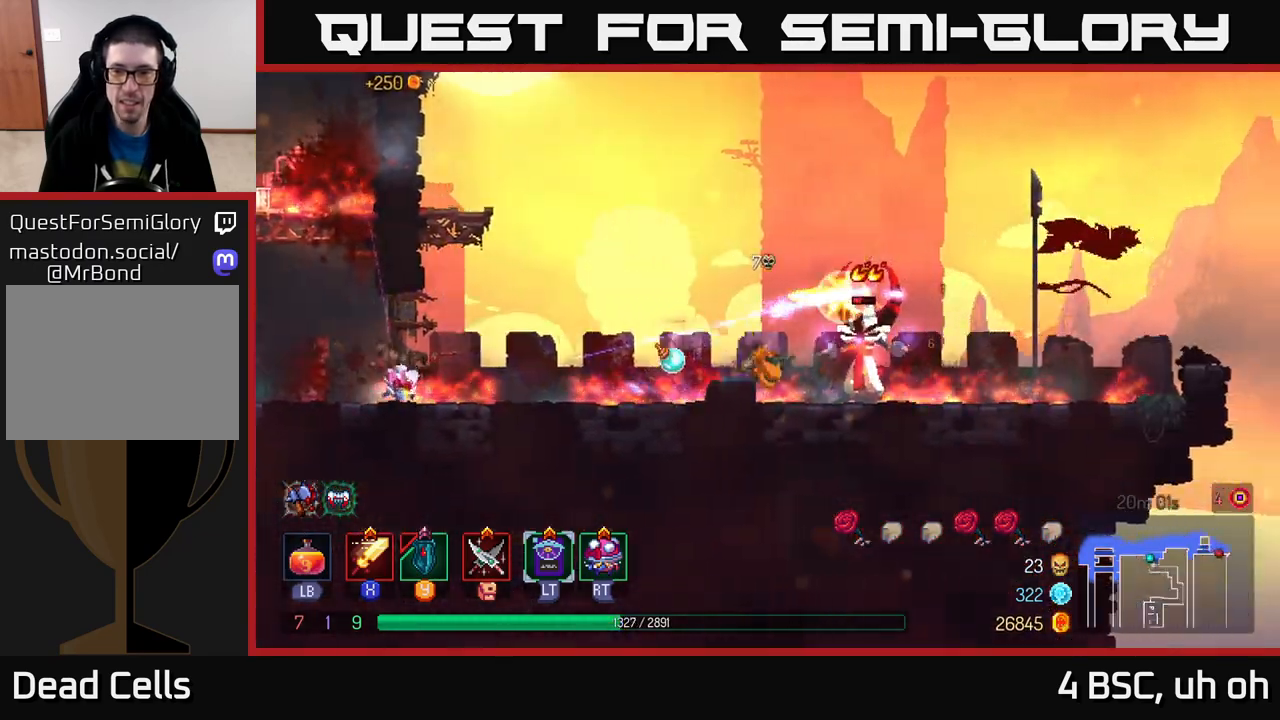
{"buttons": [], "left_stick": "right", "right_stick": "center", "events": [[150, "B", "up"], [250, "X", "down"], [350, "X", "up"], [350, "left_stick", "left"], [433, "X", "down"], [450, "left_stick", "right"], [500, "X", "up"]]}
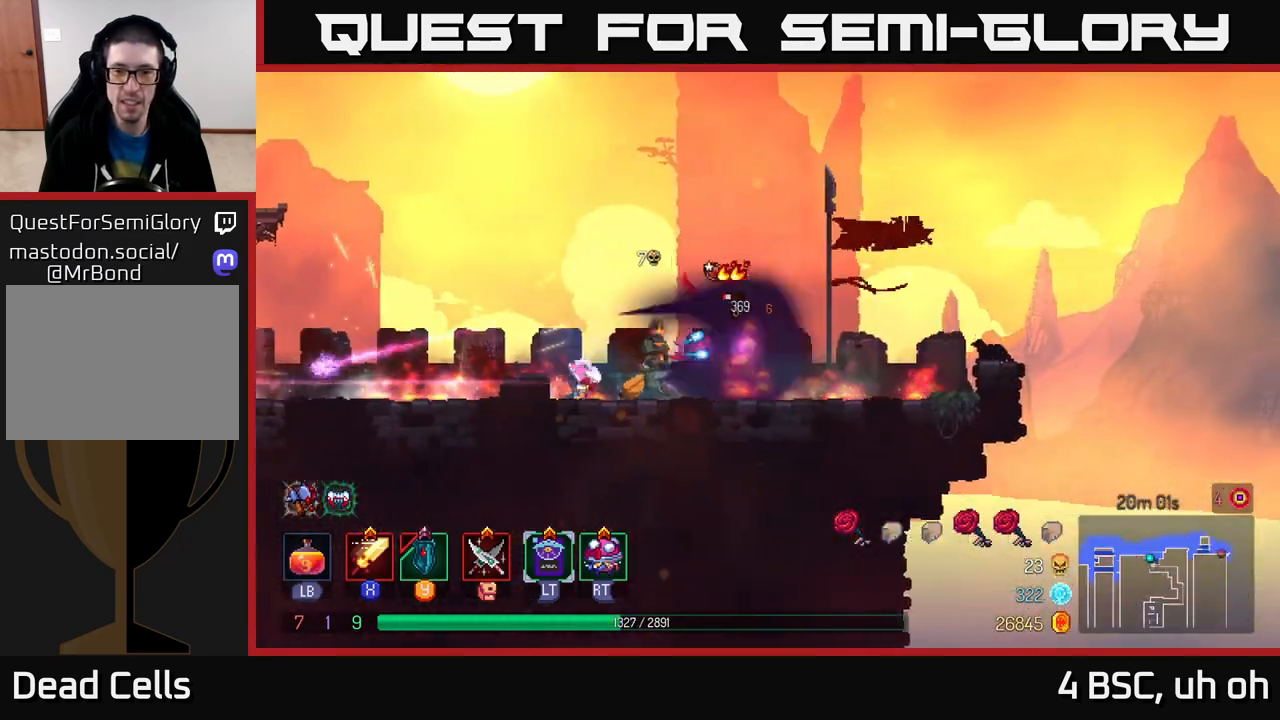
{"buttons": [], "left_stick": "left", "right_stick": "center", "events": [[83, "X", "down"], [150, "X", "up"], [400, "left_stick", "center"], [450, "left_stick", "left"]]}
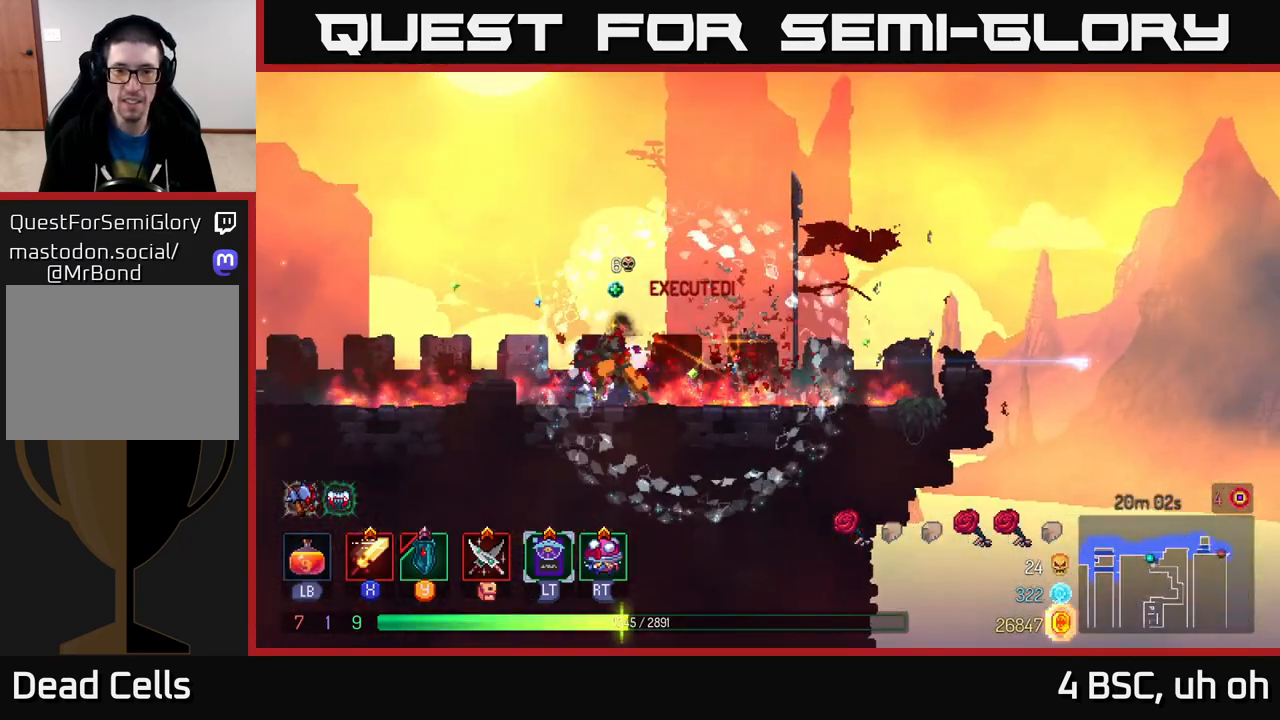
{"buttons": [], "left_stick": "left", "right_stick": "center", "events": [[233, "A", "down"], [383, "A", "up"]]}
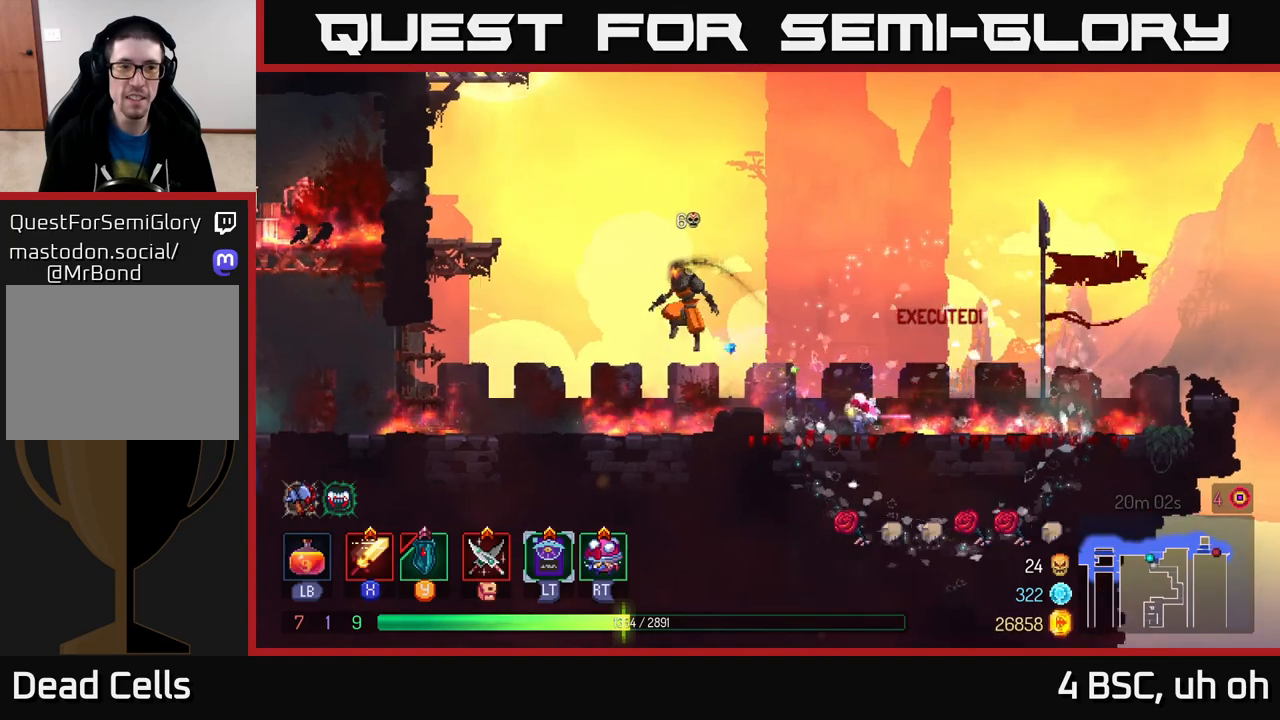
{"buttons": [], "left_stick": "left", "right_stick": "center", "events": [[167, "A", "down"], [300, "A", "up"]]}
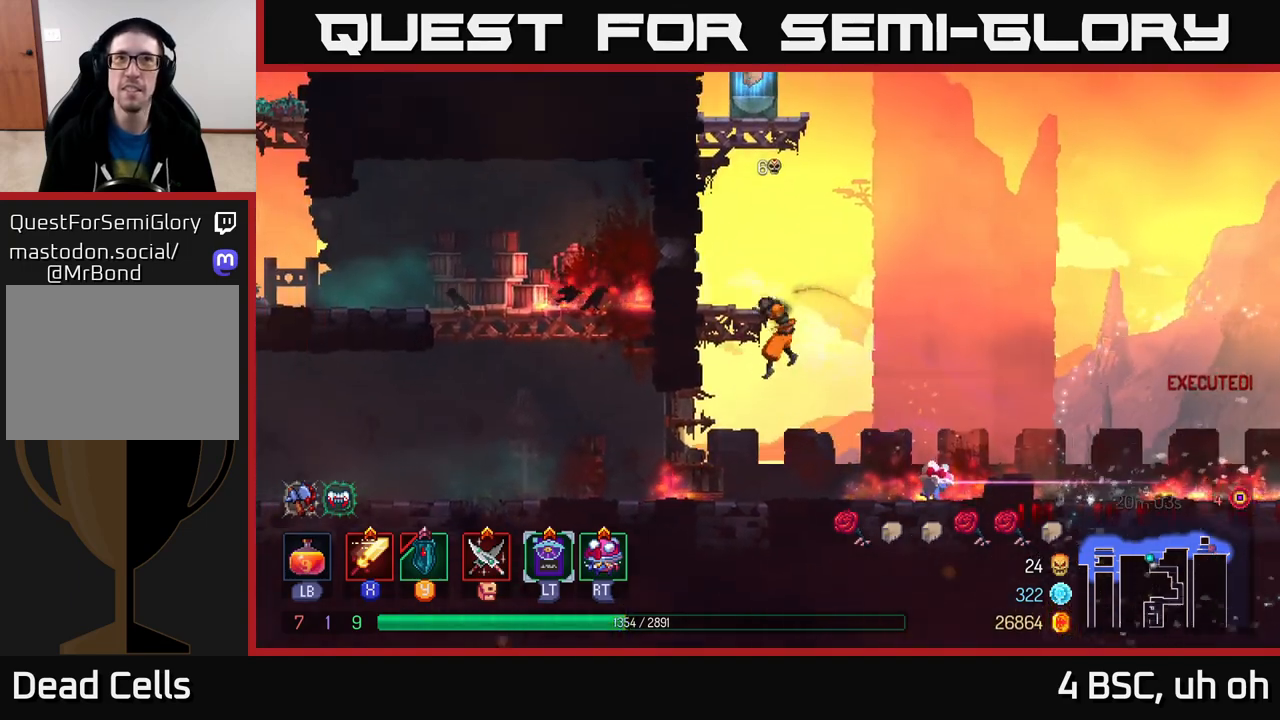
{"buttons": ["A"], "left_stick": "center", "right_stick": "center", "events": [[83, "left_stick", "center"], [283, "A", "down"], [400, "A", "up"], [483, "A", "down"]]}
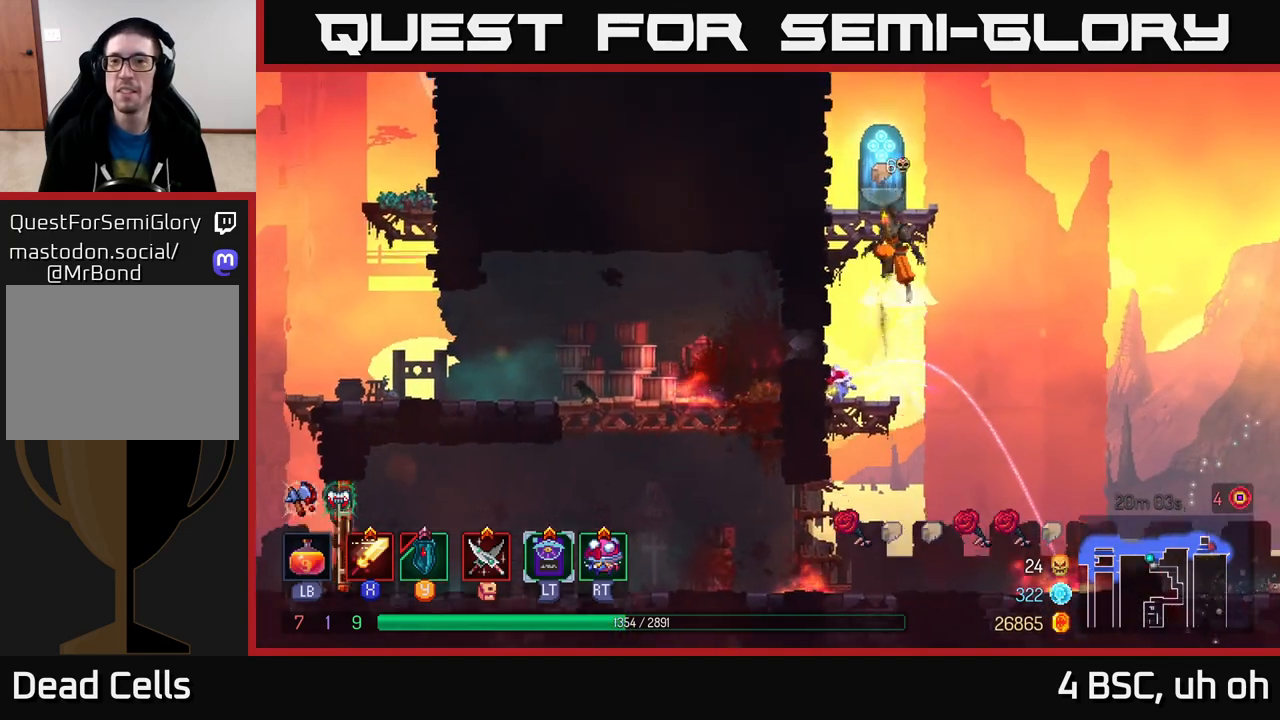
{"buttons": [], "left_stick": "center", "right_stick": "center", "events": [[33, "left_stick", "left"], [133, "A", "up"], [183, "left_stick", "center"]]}
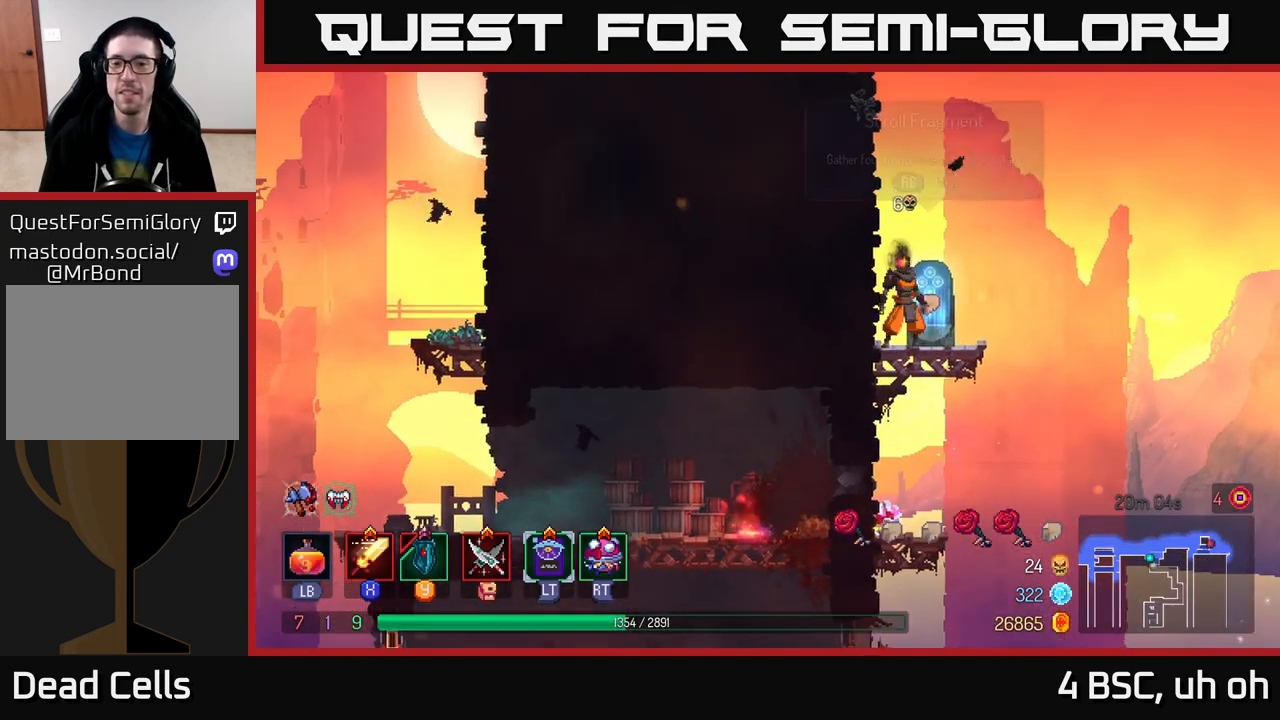
{"buttons": [], "left_stick": "center", "right_stick": "center", "events": [[17, "left_stick", "right"], [67, "R1", "down"], [117, "R1", "up"], [233, "left_stick", "center"]]}
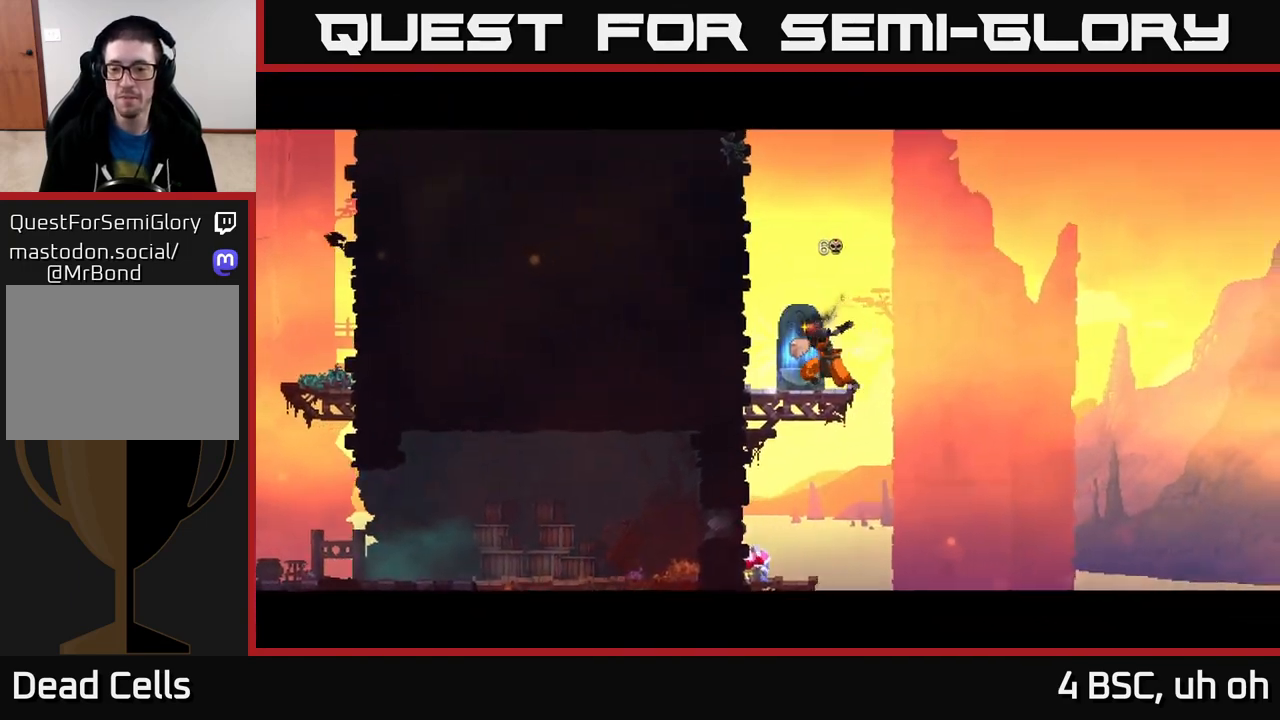
{"buttons": [], "left_stick": "center", "right_stick": "center", "events": []}
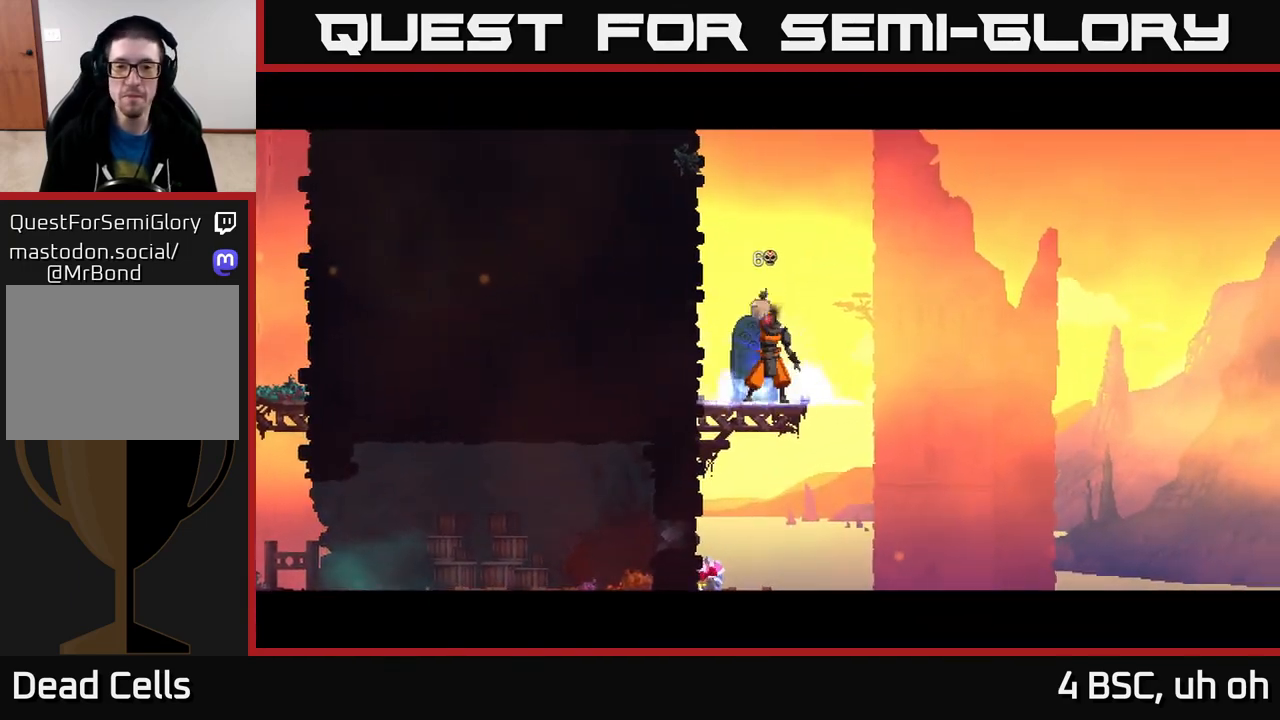
{"buttons": [], "left_stick": "center", "right_stick": "center", "events": []}
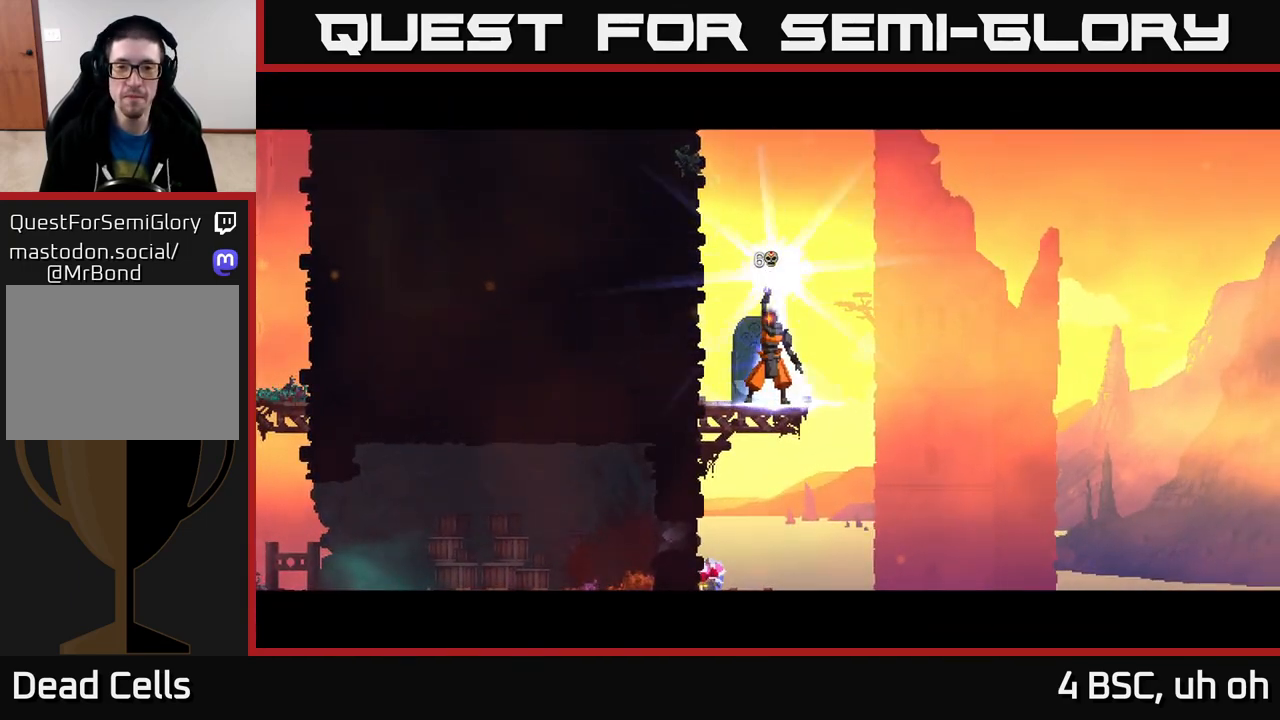
{"buttons": [], "left_stick": "center", "right_stick": "center", "events": []}
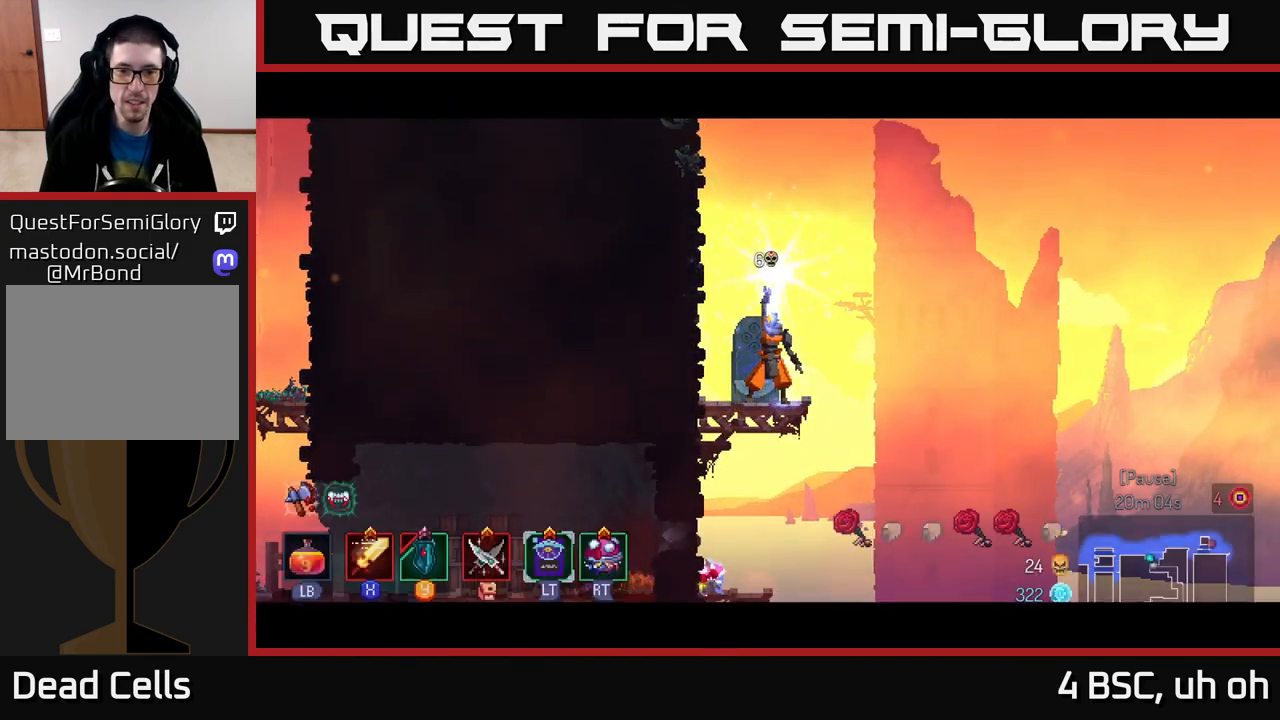
{"buttons": [], "left_stick": "center", "right_stick": "center", "events": [[300, "left_stick", "right"], [483, "left_stick", "center"]]}
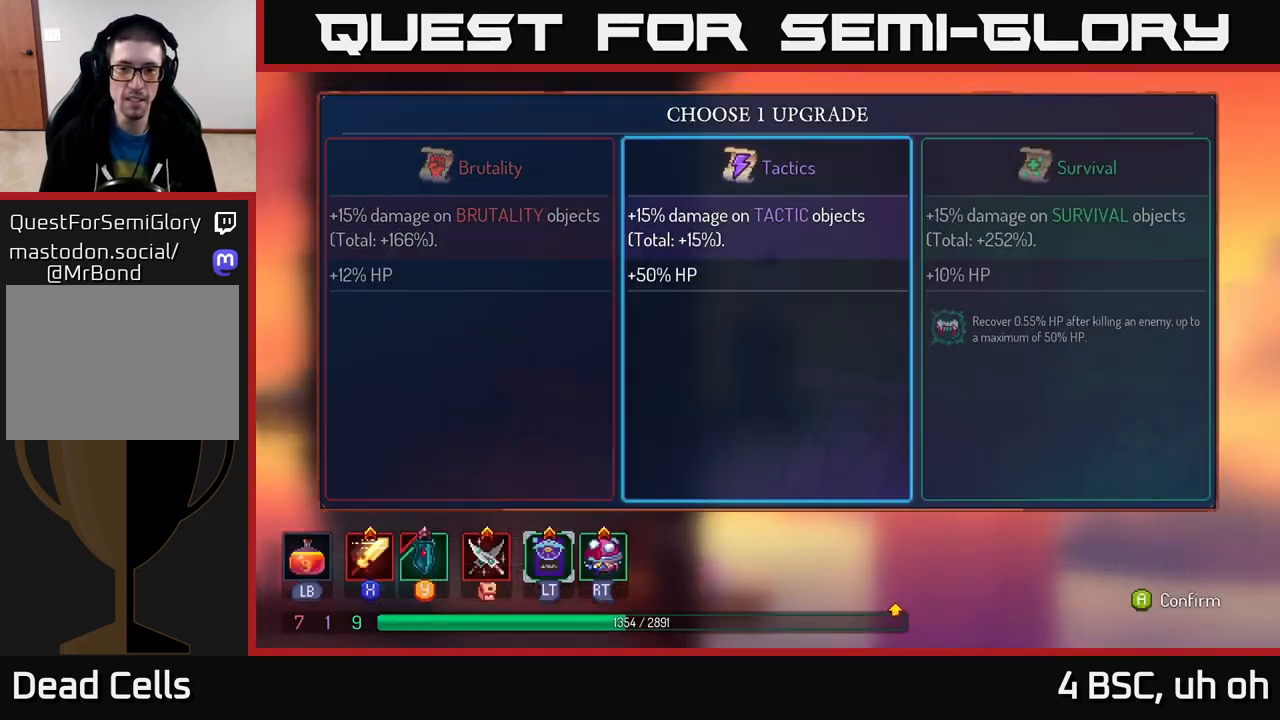
{"buttons": [], "left_stick": "left", "right_stick": "center", "events": [[33, "left_stick", "right"], [217, "left_stick", "center"], [267, "left_stick", "left"], [433, "left_stick", "center"], [500, "left_stick", "left"]]}
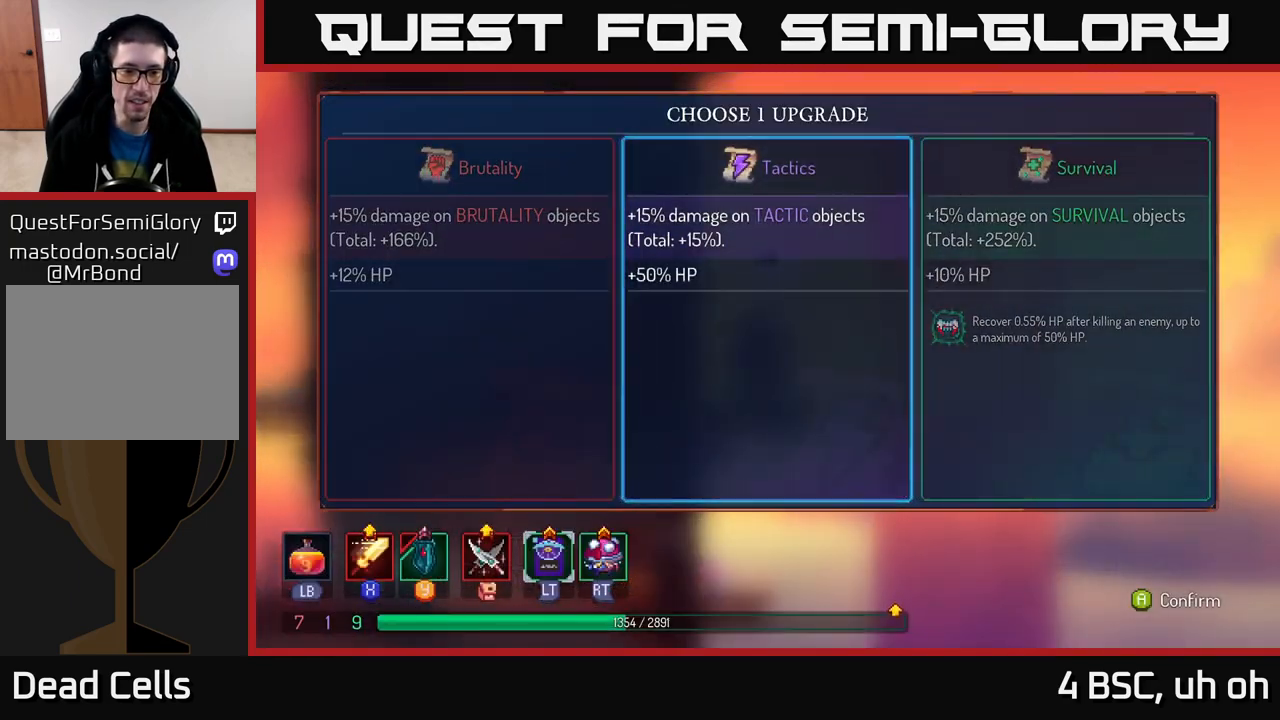
{"buttons": [], "left_stick": "center", "right_stick": "center", "events": [[150, "A", "down"], [167, "left_stick", "center"], [233, "A", "up"]]}
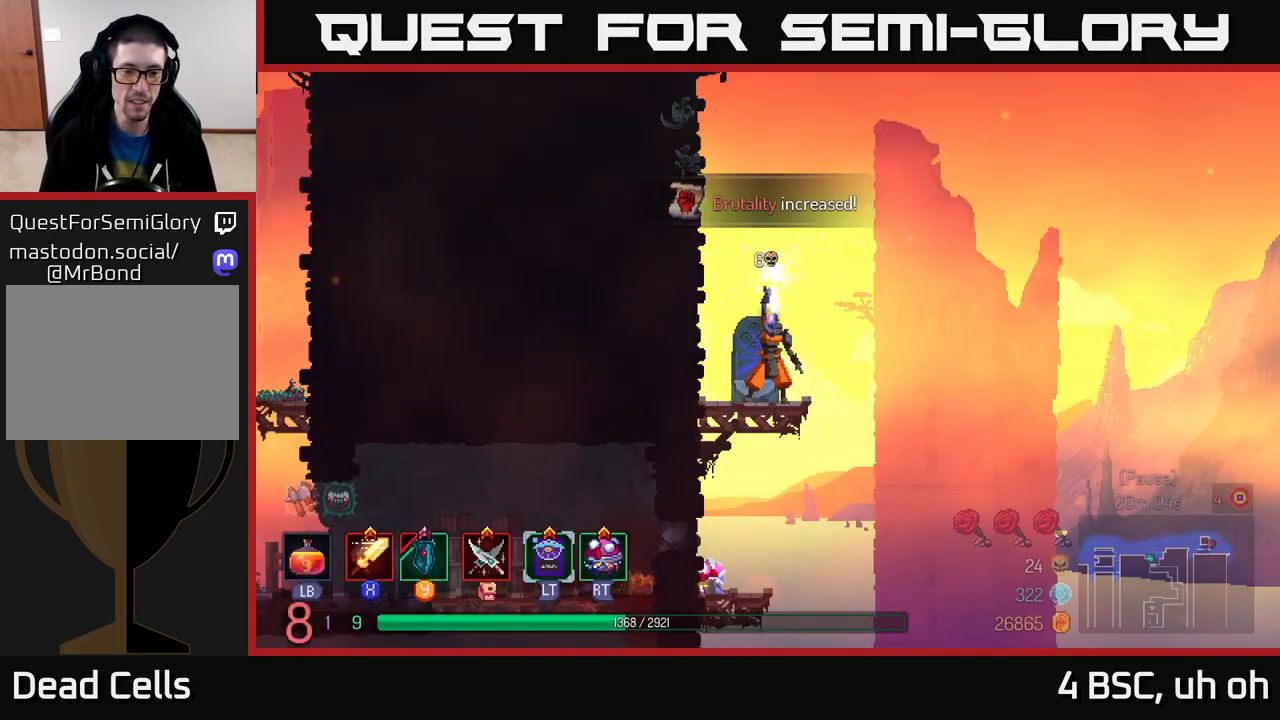
{"buttons": ["A"], "left_stick": "left", "right_stick": "center", "events": [[400, "left_stick", "left"], [500, "A", "down"]]}
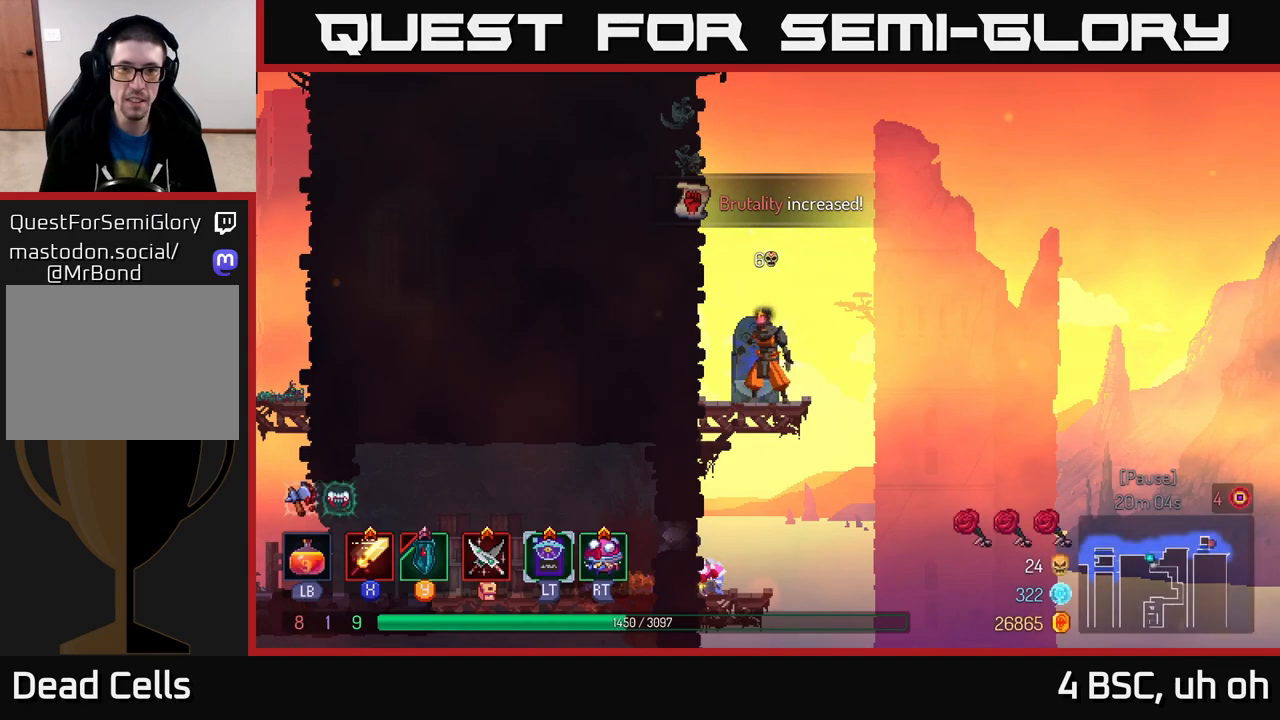
{"buttons": [], "left_stick": "left", "right_stick": "center", "events": [[100, "A", "up"], [183, "A", "down"], [333, "A", "up"]]}
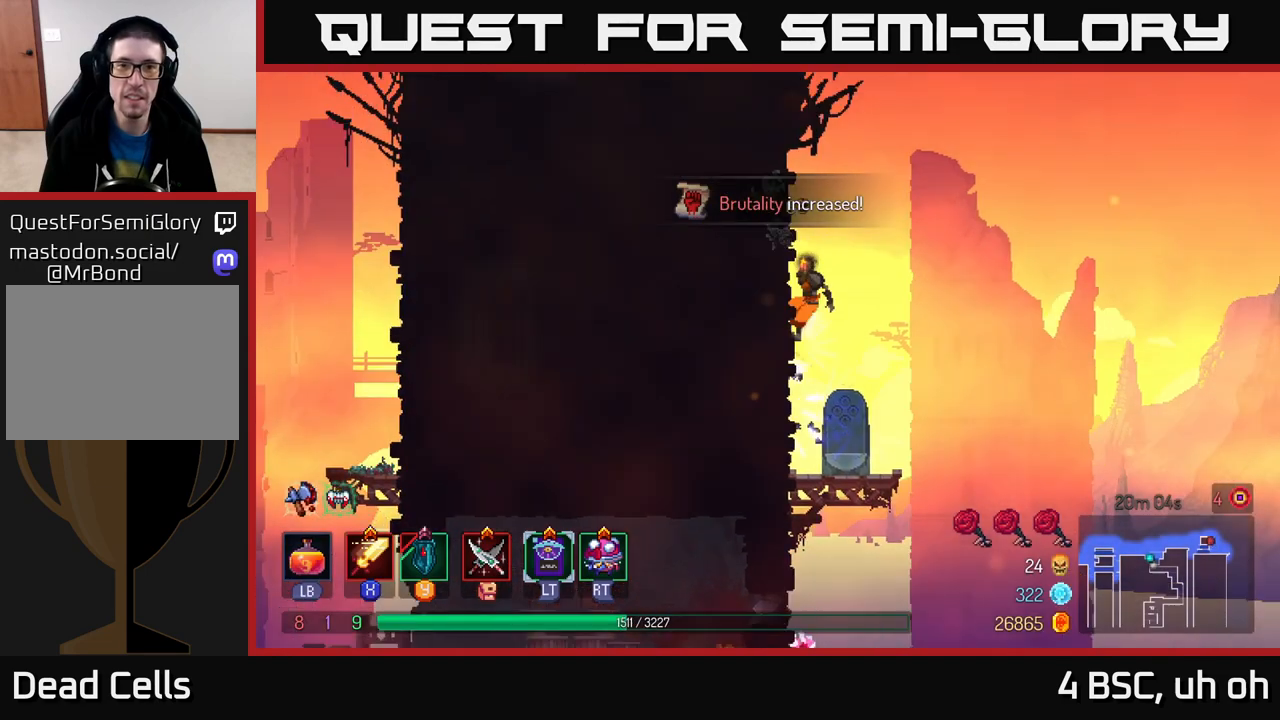
{"buttons": ["SELECT"], "left_stick": "center", "right_stick": "center", "events": [[100, "left_stick", "center"], [367, "SELECT", "down"]]}
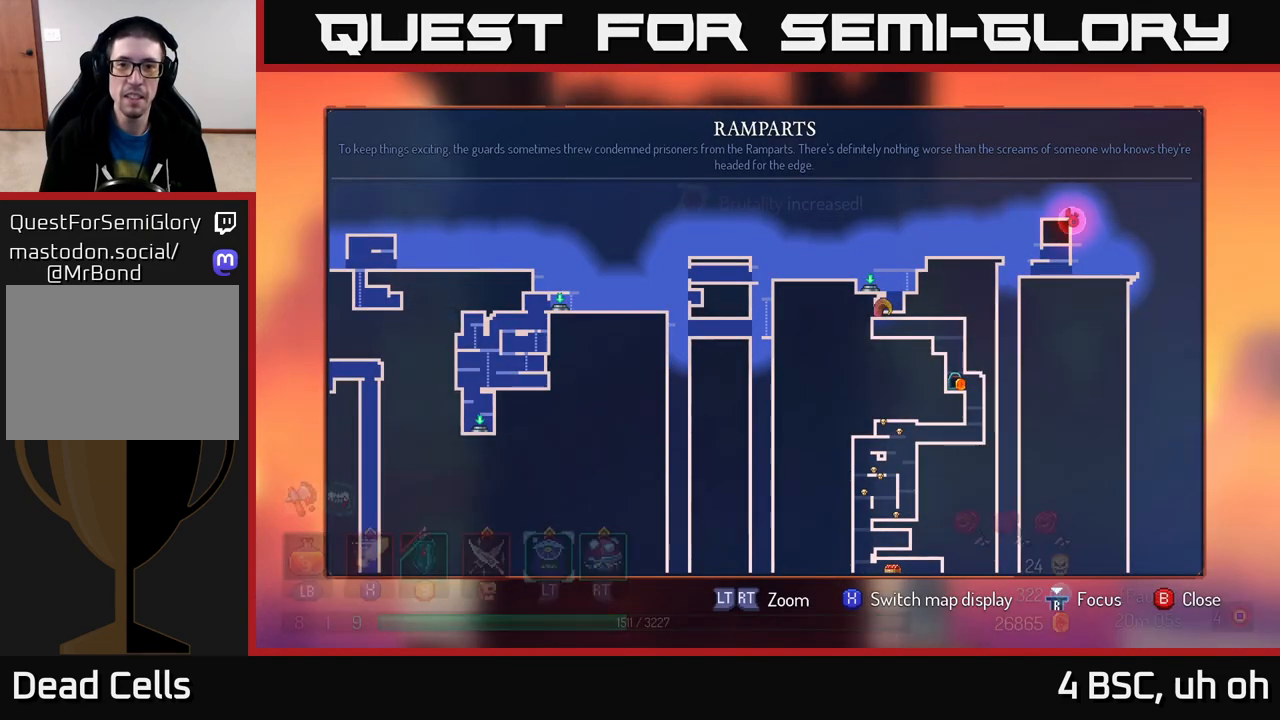
{"buttons": [], "left_stick": "center", "right_stick": "center", "events": [[67, "SELECT", "up"]]}
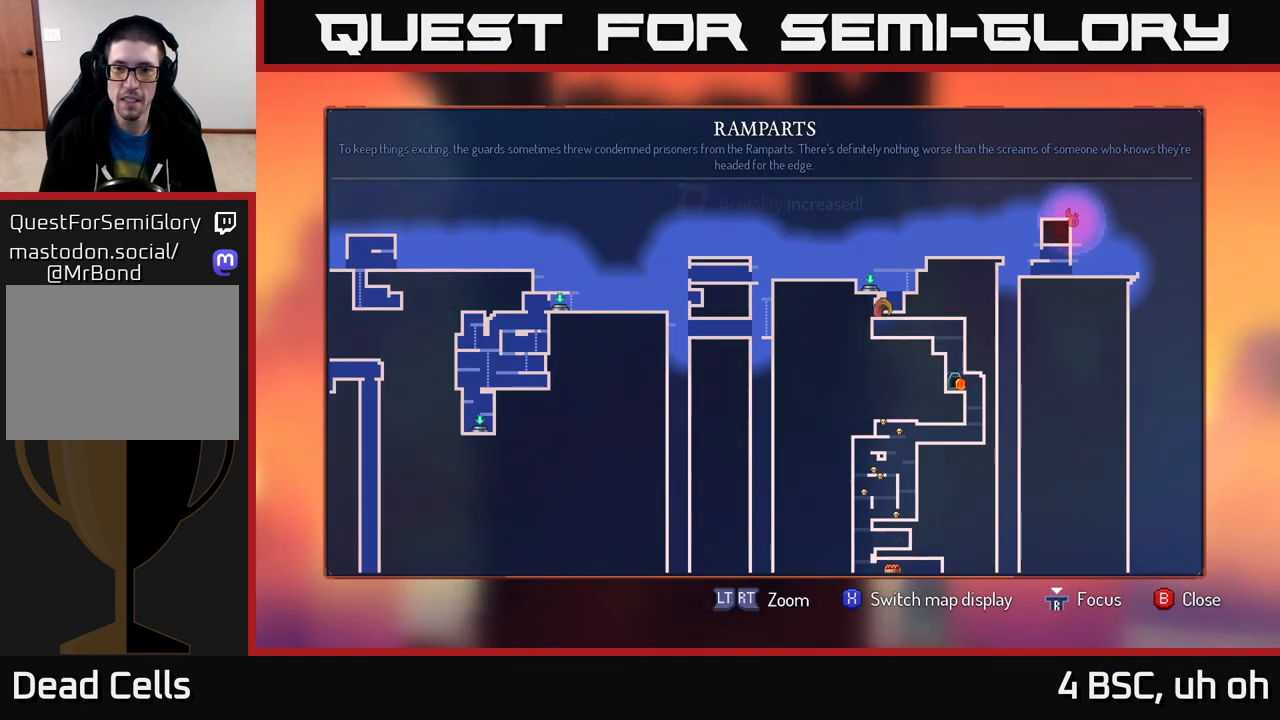
{"buttons": [], "left_stick": "center", "right_stick": "center", "events": []}
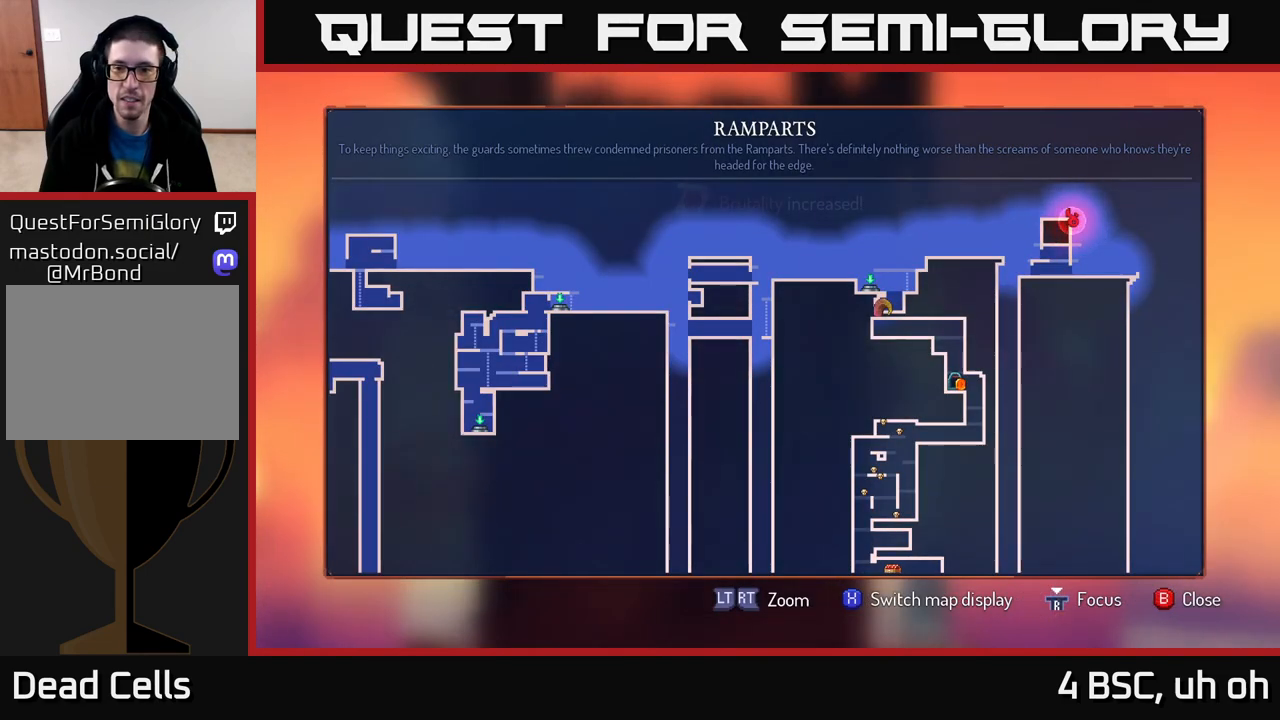
{"buttons": [], "left_stick": "center", "right_stick": "center", "events": []}
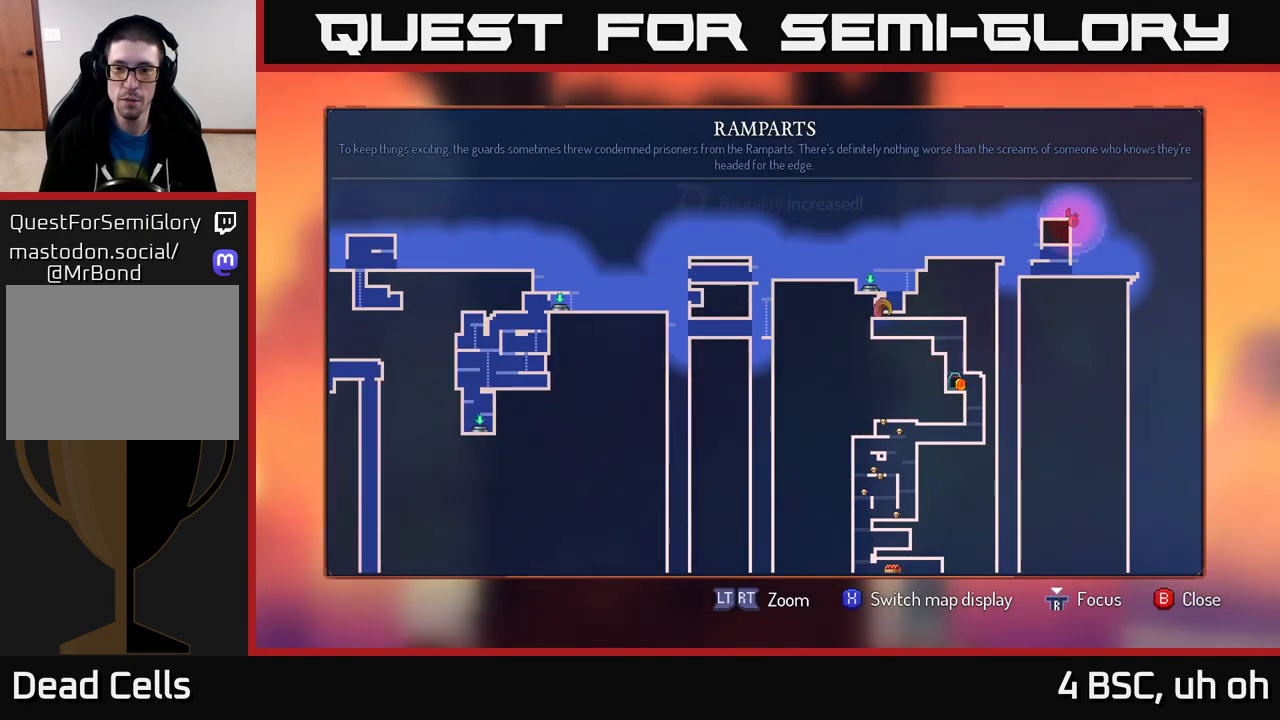
{"buttons": [], "left_stick": "center", "right_stick": "center", "events": [[117, "right_stick", "down"], [300, "right_stick", "center"]]}
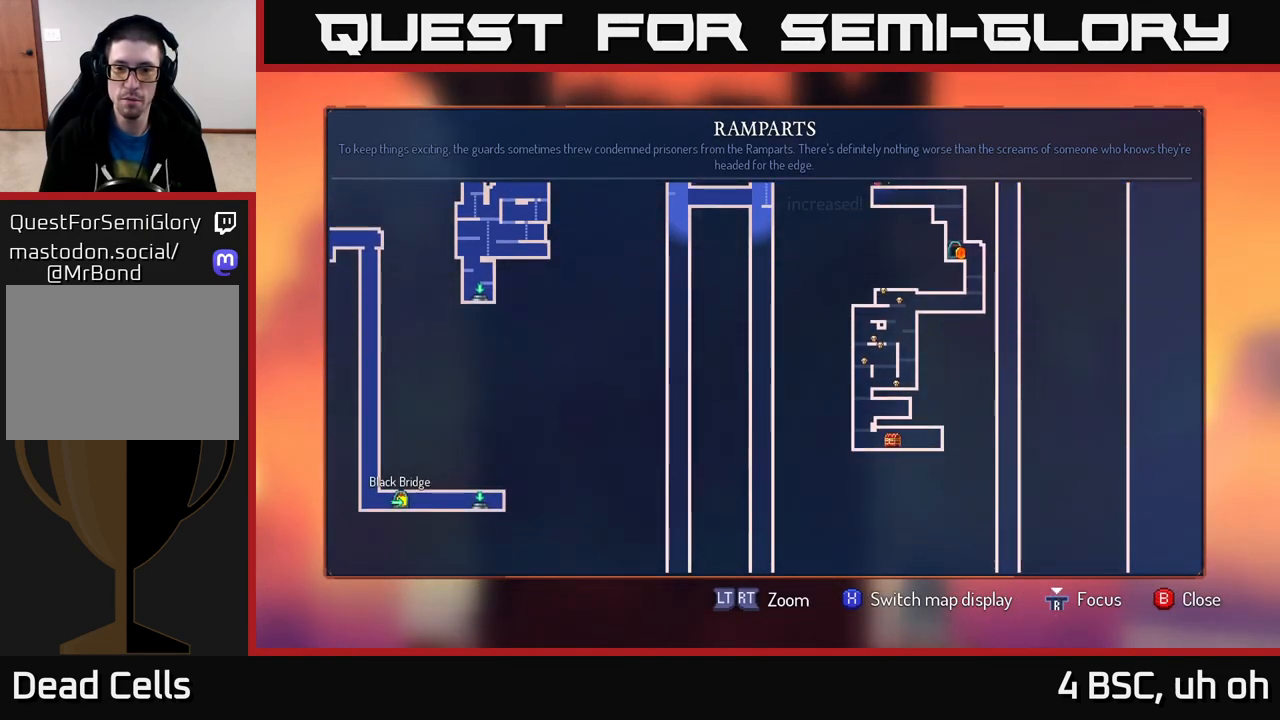
{"buttons": [], "left_stick": "center", "right_stick": "center", "events": []}
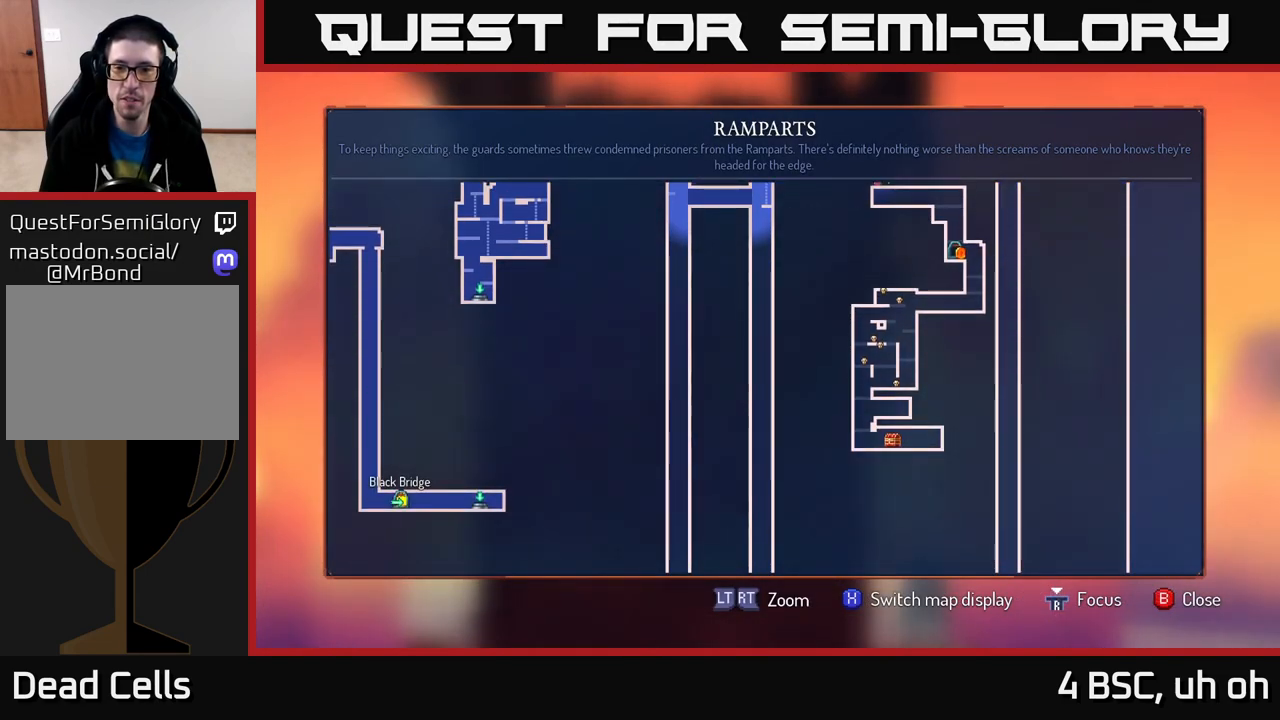
{"buttons": [], "left_stick": "center", "right_stick": "center", "events": []}
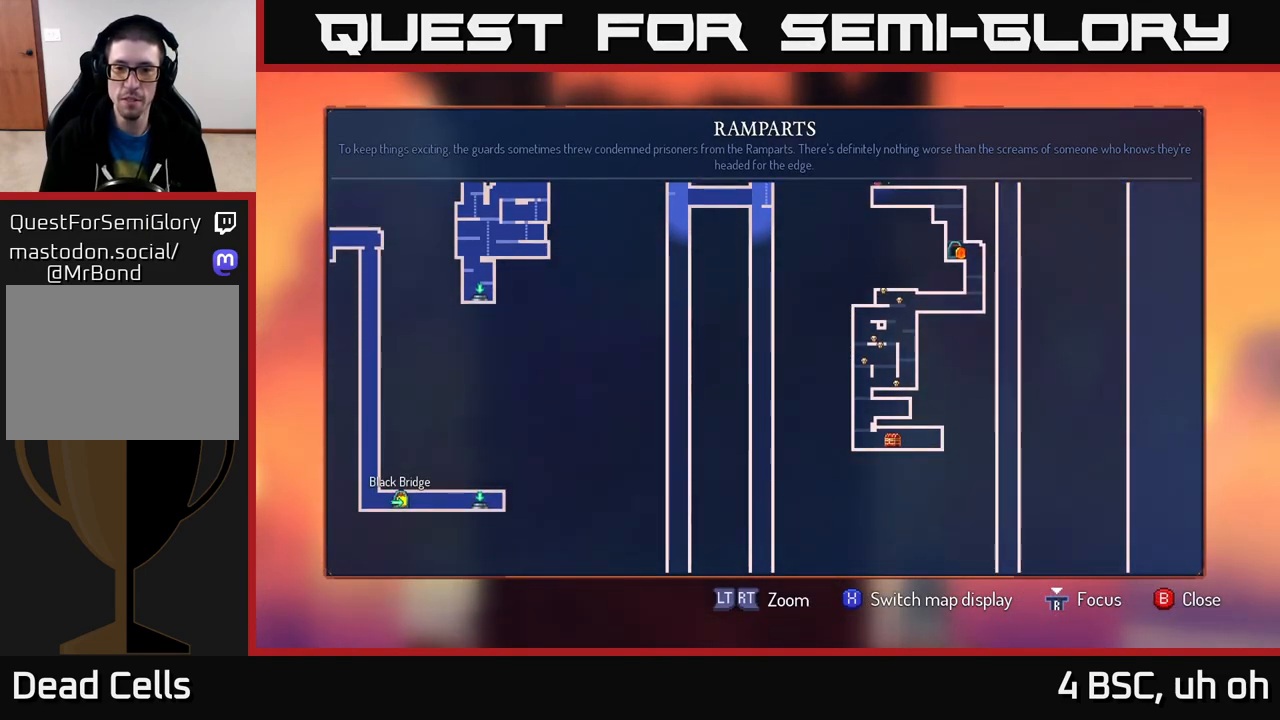
{"buttons": [], "left_stick": "center", "right_stick": "center", "events": [[183, "SELECT", "down"], [300, "SELECT", "up"]]}
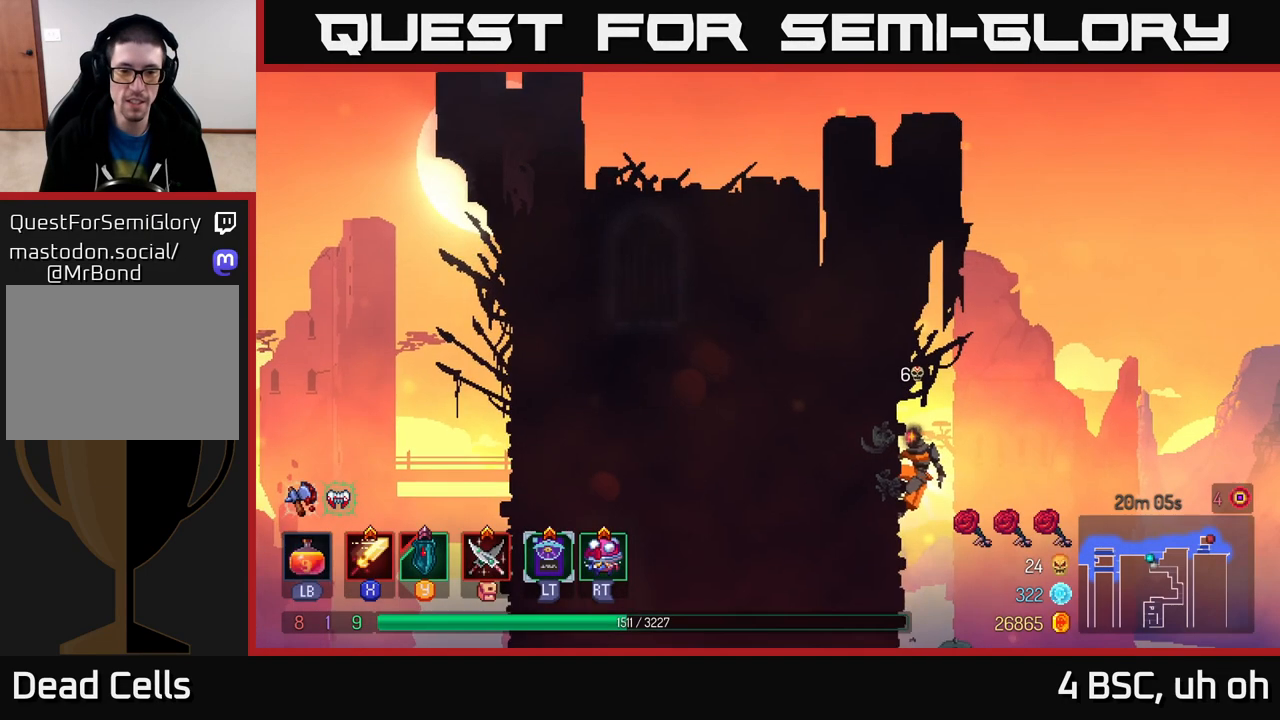
{"buttons": ["B"], "left_stick": "right", "right_stick": "center", "events": [[383, "left_stick", "right"], [483, "B", "down"]]}